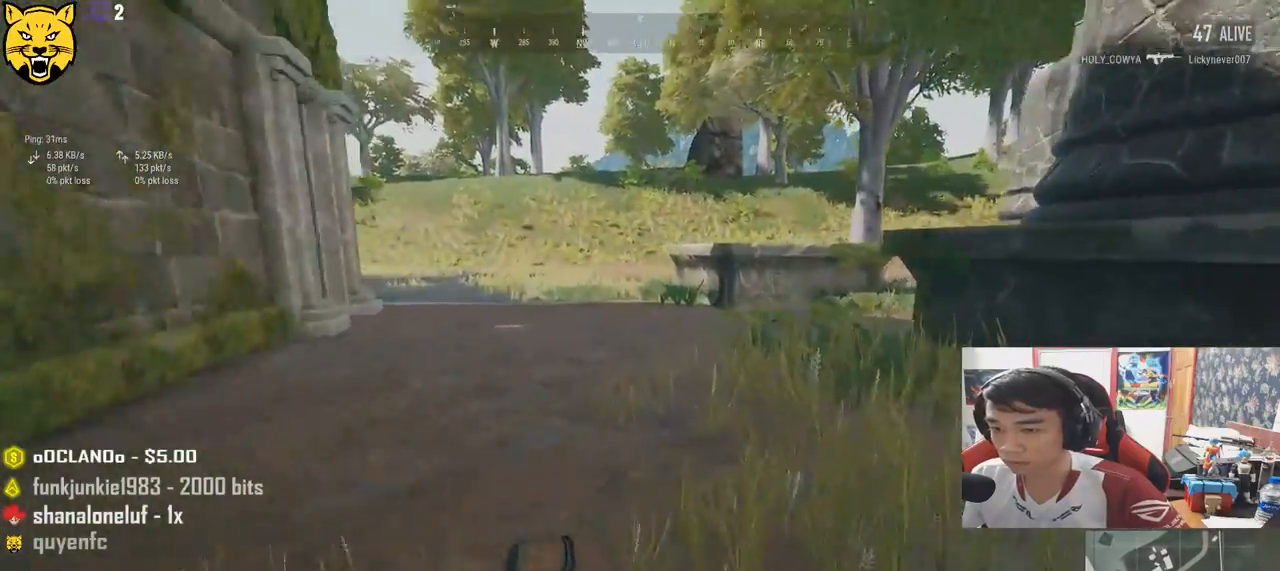
Gameplay with keyboard and mouse; each line is a JSON object with the keys and mouse buttons held at the frame after it. "events" lists presses ("down") and releases ("up") of "a", "c", "ctrl", "d", "e", "f", "q", "r", "s", "shift", "space", "tab", "v", "w", "x", "z", "mouse_left", "mouse_wheel", "mouse_right", "mouse_mb4" and "mouse_mb5" between this image and that frame as [ms after this image, input, new state], when the widget could be followed in between. "mouse_left", "mouse_wheel", "mouse_right", "mouse_mb4", "mouse_mb5" = the "left", "wheel", "right", "mb4", "mb5" buttons of the "mouse" list. No other keys are recorded. "wheel" means that the mouse wheel is clicked or scrolled. Mouse movement is not recorded.
{"keys": ["shift", "w"], "mouse": [], "events": [[33, "space", "down"], [350, "space", "up"]]}
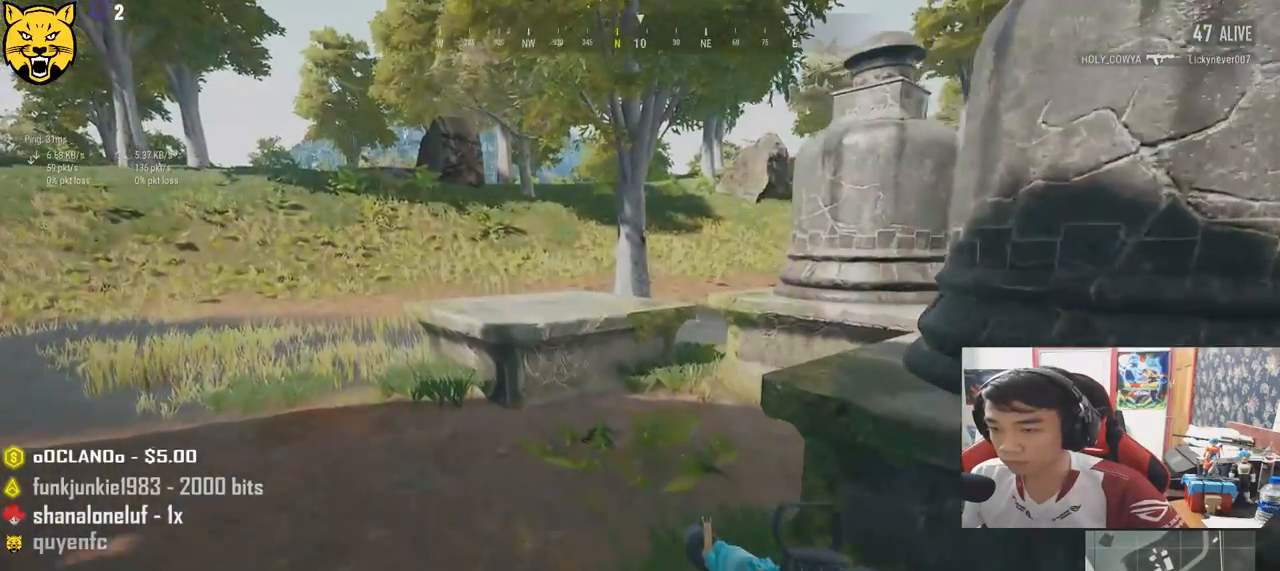
{"keys": ["shift", "w"], "mouse": [], "events": []}
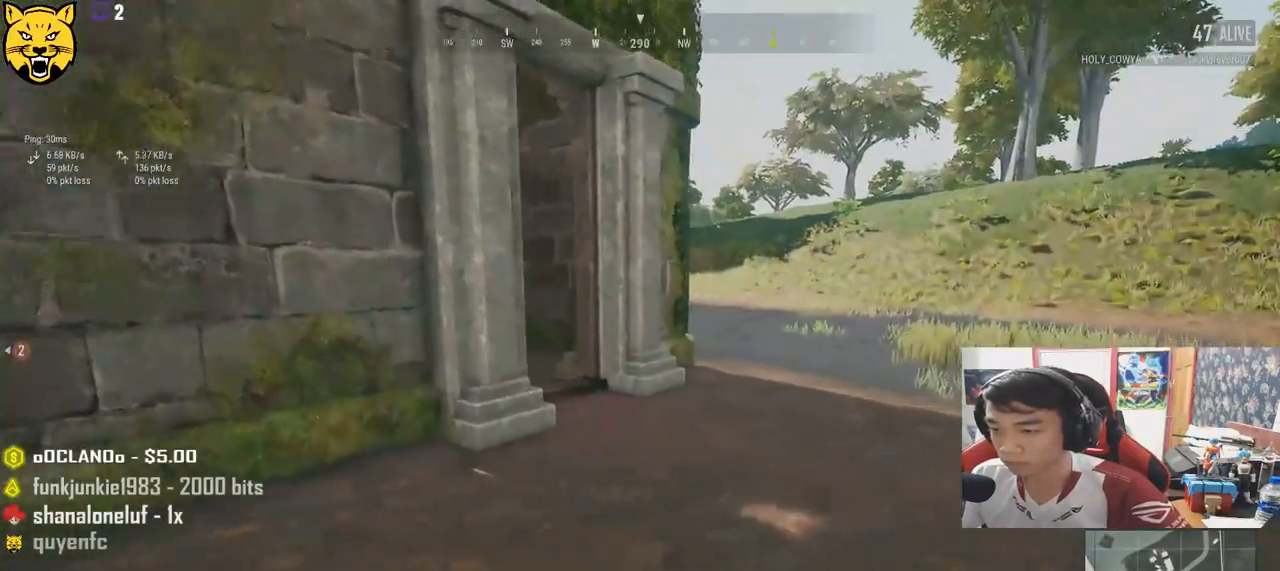
{"keys": ["shift", "w"], "mouse": [], "events": []}
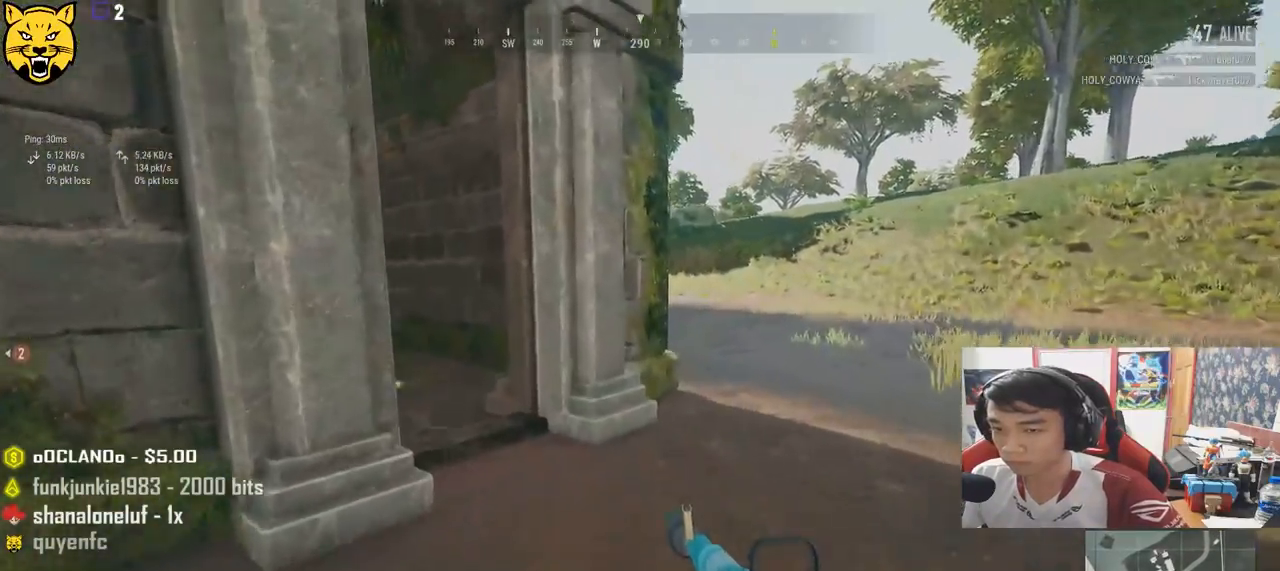
{"keys": ["shift", "w"], "mouse": [], "events": [[200, "d", "down"], [400, "d", "up"]]}
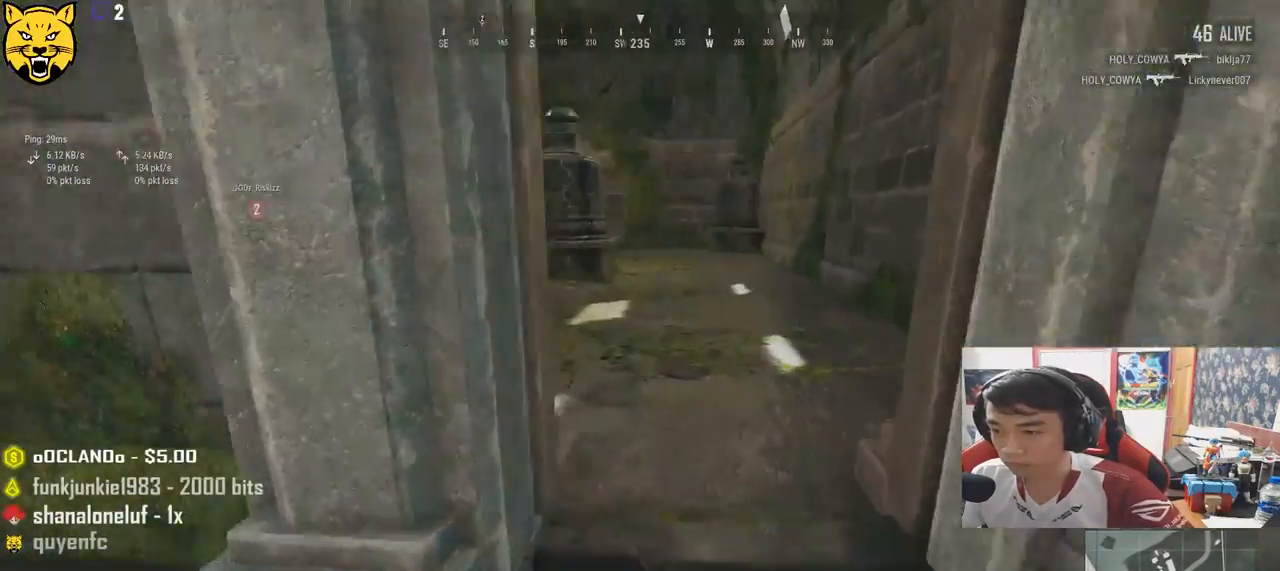
{"keys": ["w"], "mouse": [], "events": [[250, "shift", "up"]]}
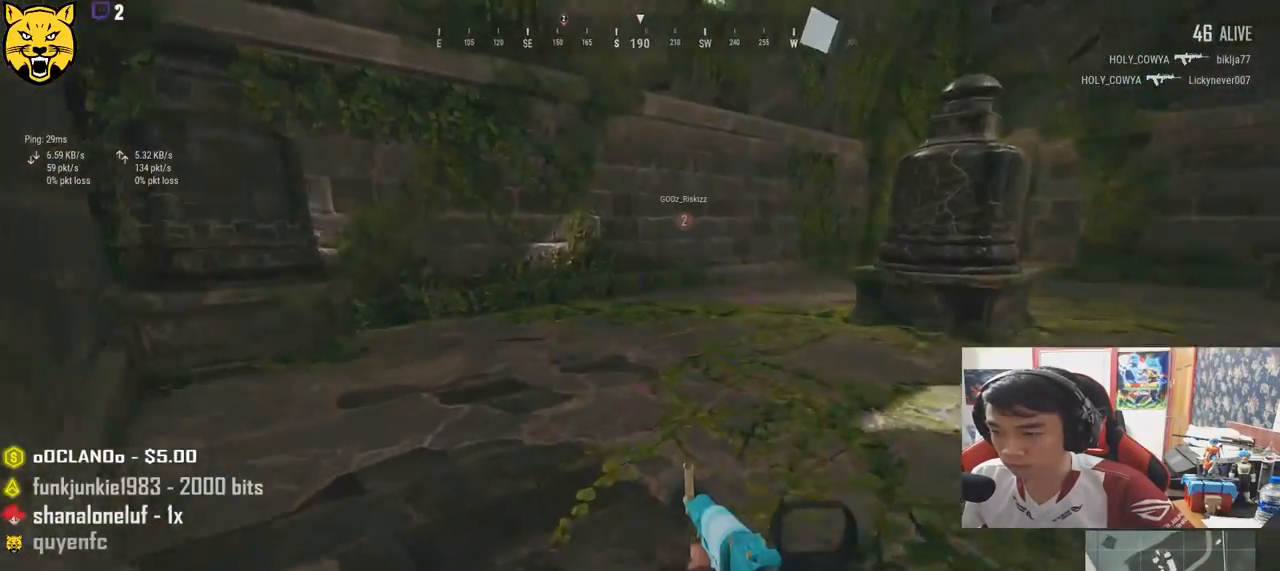
{"keys": ["shift", "w"], "mouse": [], "events": [[383, "shift", "down"]]}
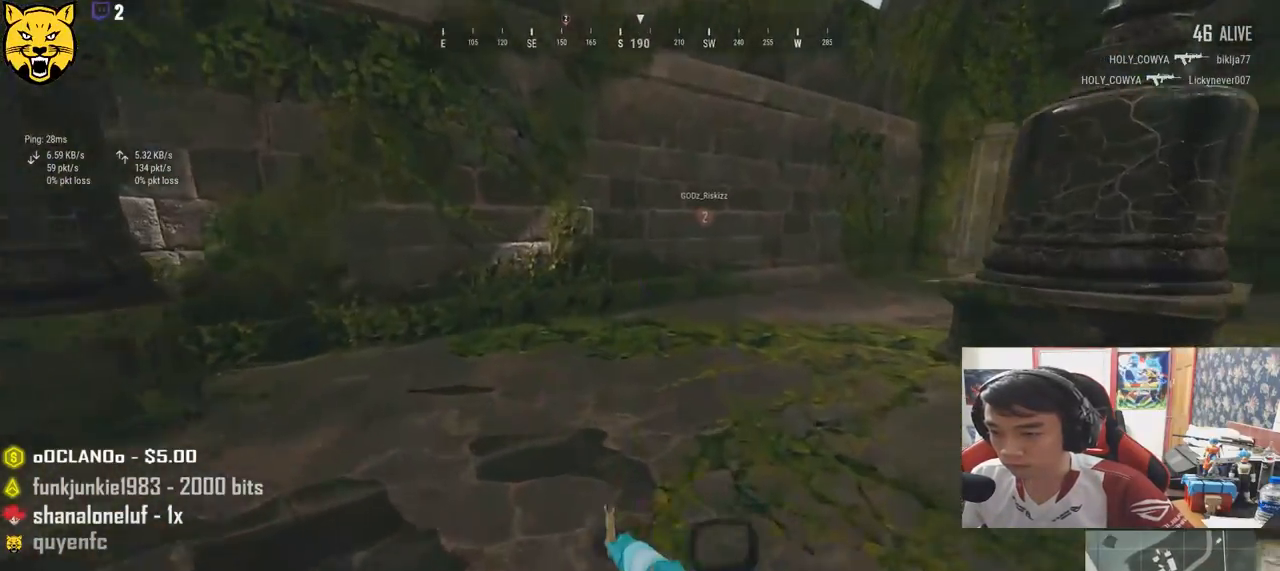
{"keys": ["shift", "w"], "mouse": [], "events": []}
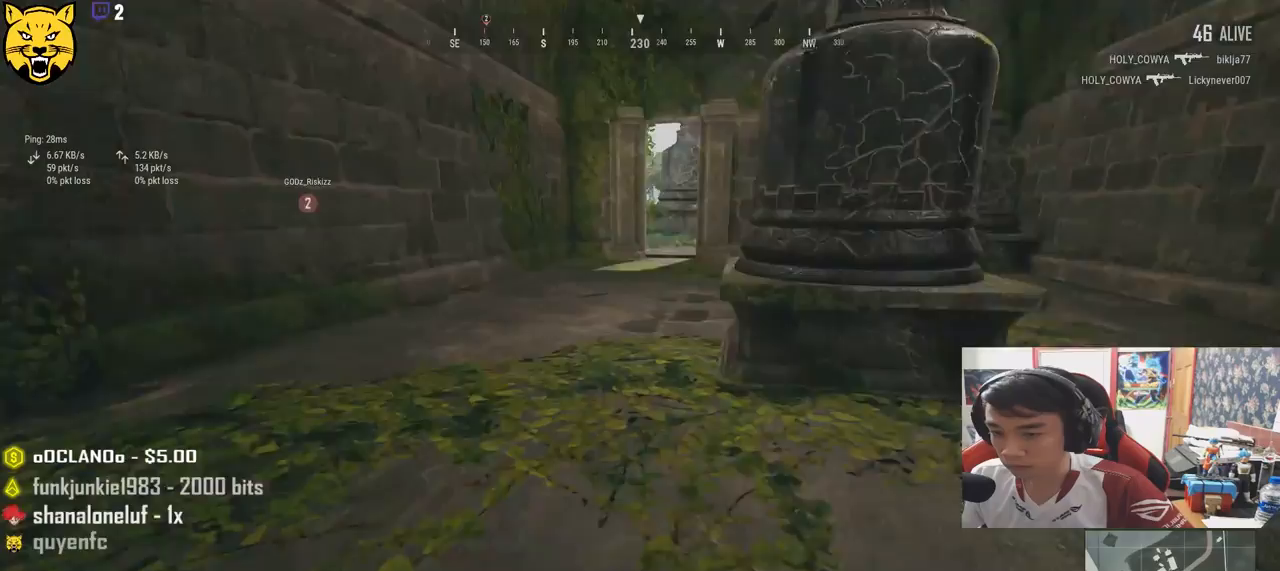
{"keys": ["shift", "space", "w"], "mouse": [], "events": [[433, "space", "down"]]}
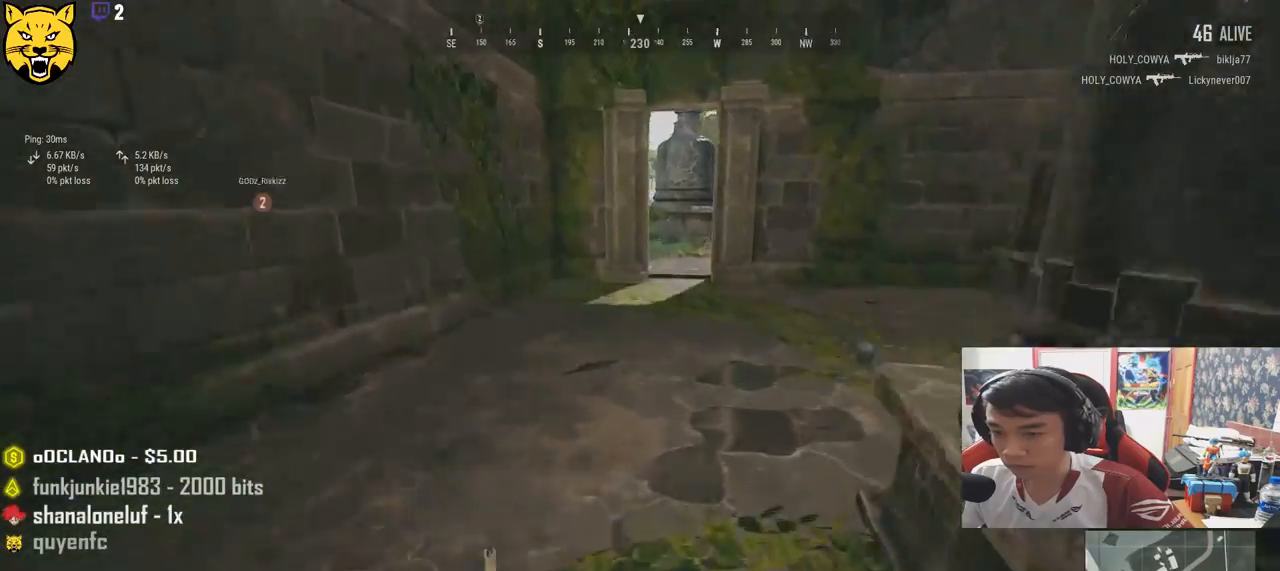
{"keys": ["shift", "w"], "mouse": [], "events": [[133, "space", "up"]]}
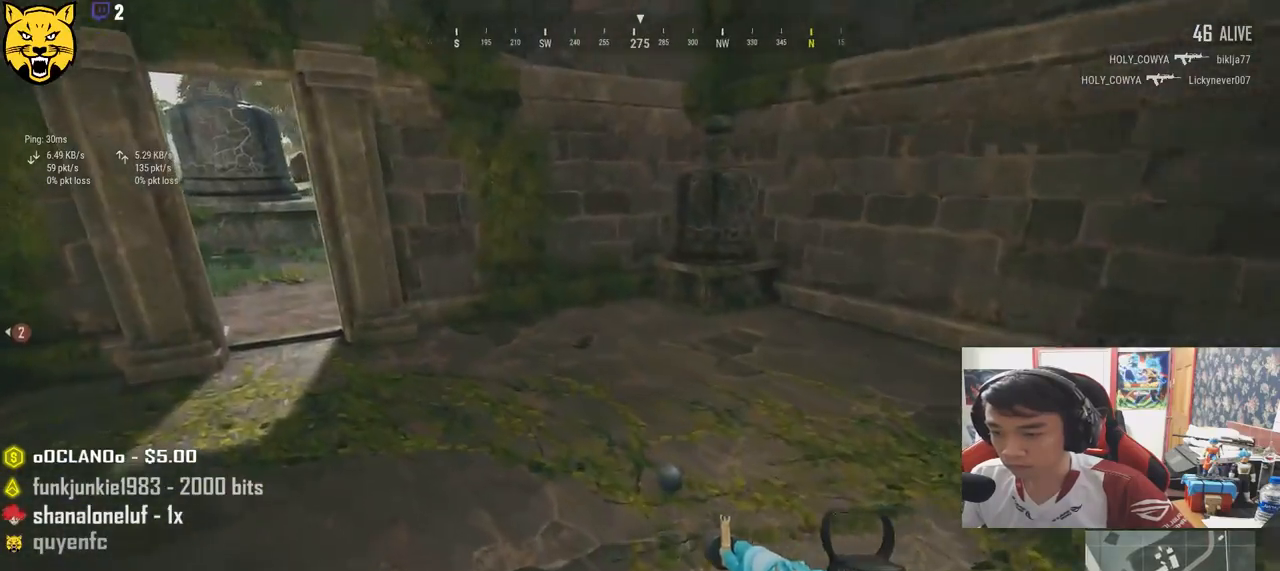
{"keys": ["shift", "w"], "mouse": [], "events": []}
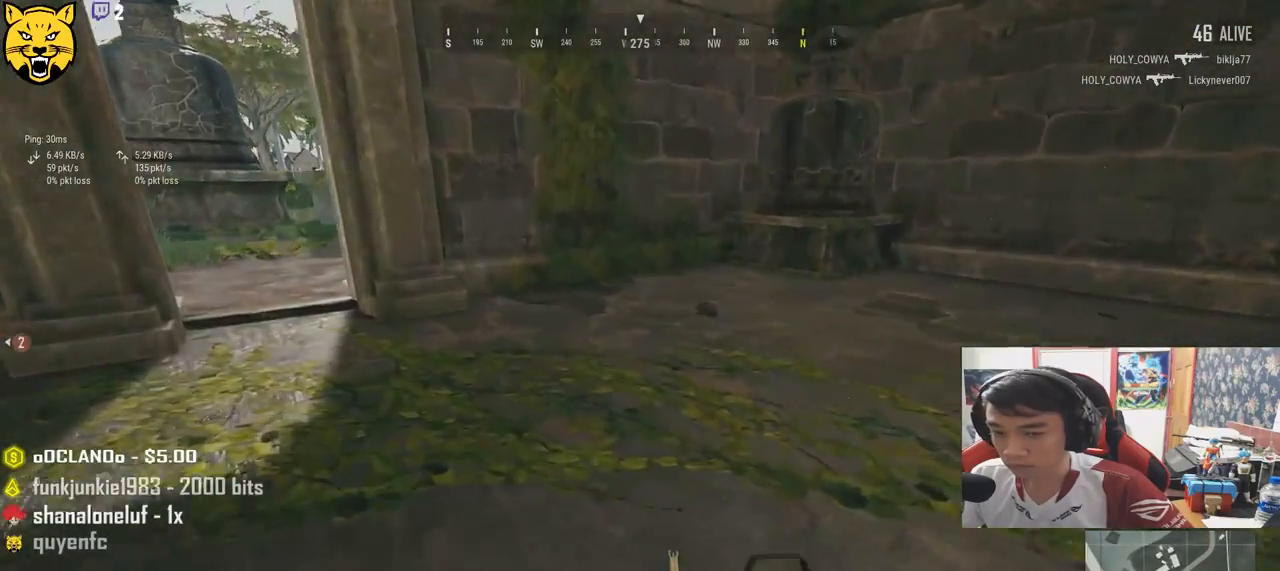
{"keys": ["shift", "w"], "mouse": [], "events": []}
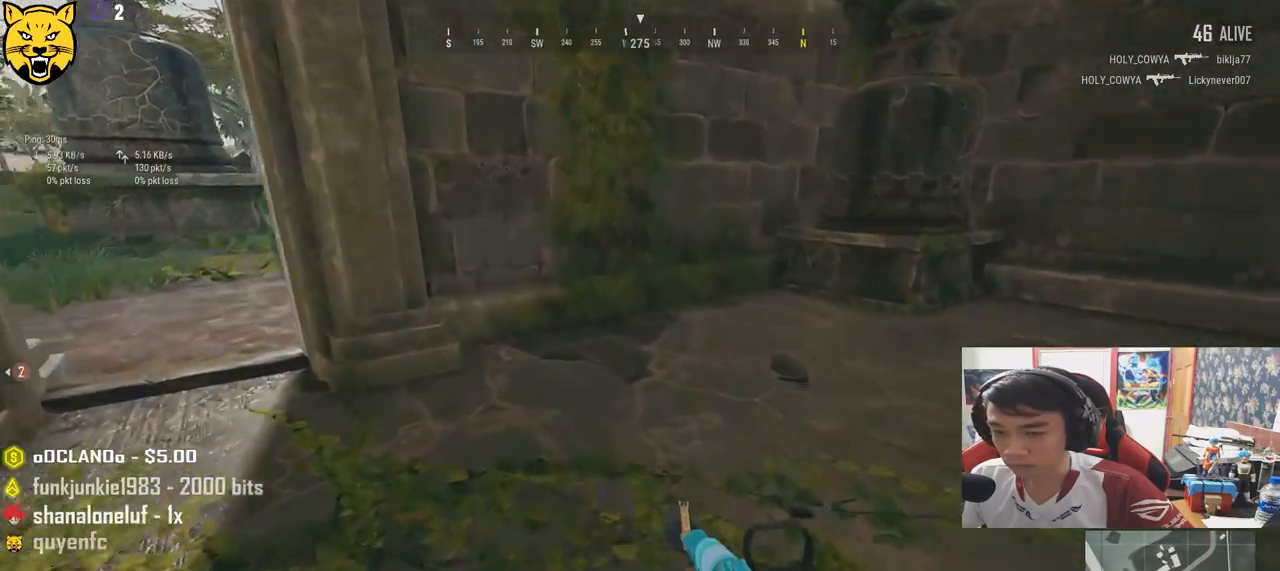
{"keys": ["shift", "w"], "mouse": [], "events": []}
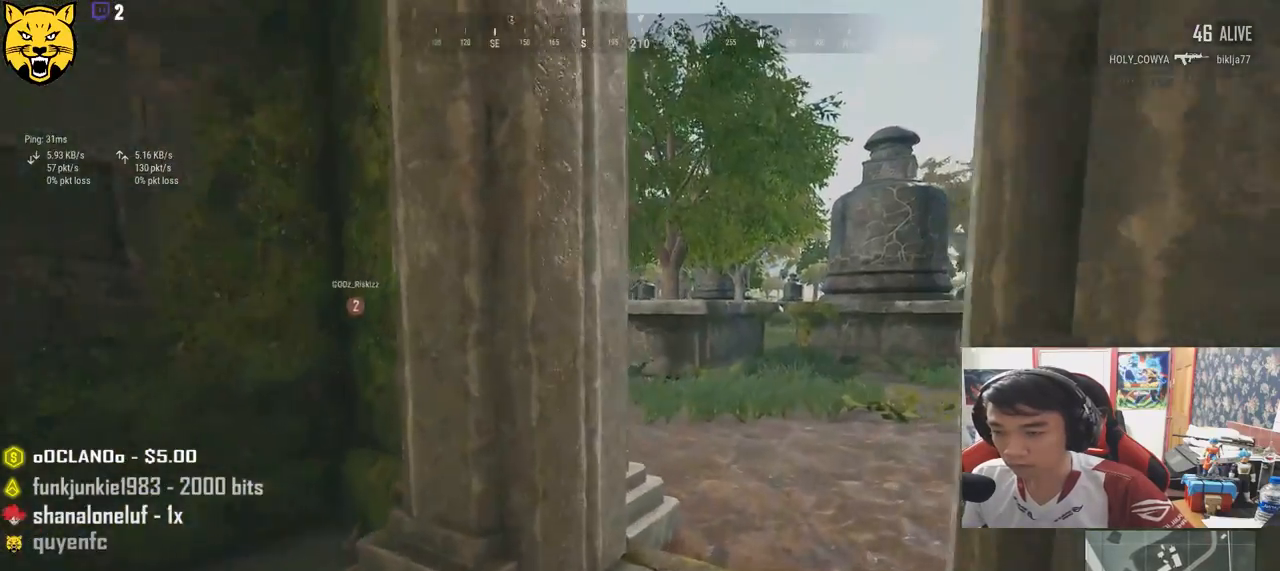
{"keys": ["w"], "mouse": [], "events": [[367, "shift", "up"]]}
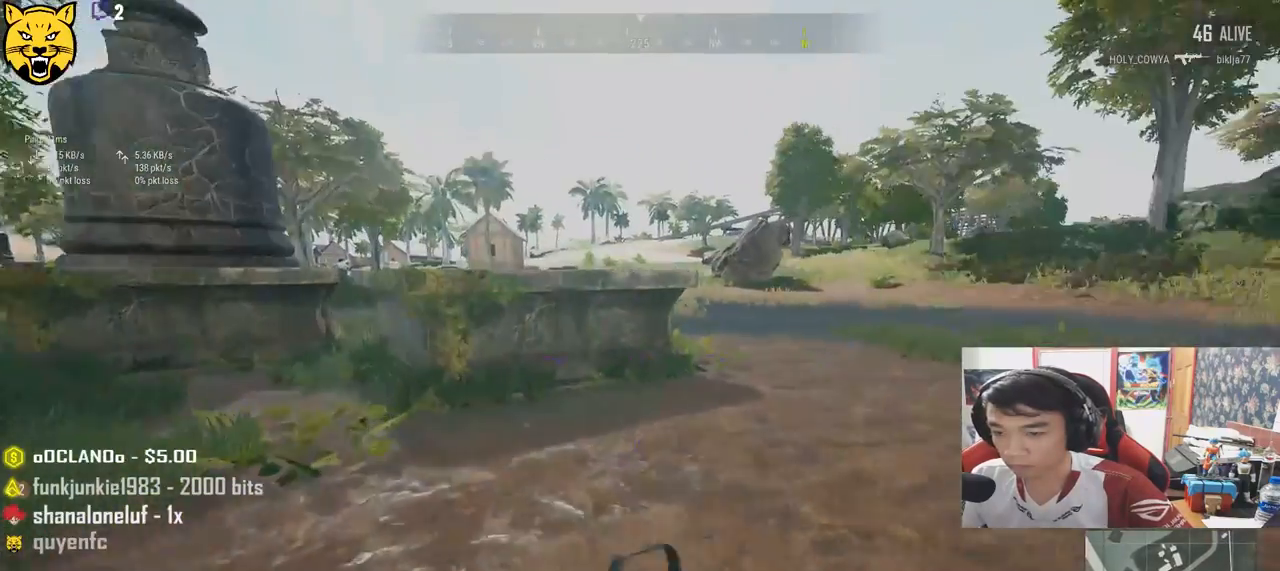
{"keys": ["a", "s"], "mouse": [], "events": [[67, "a", "down"], [150, "w", "up"], [417, "s", "down"]]}
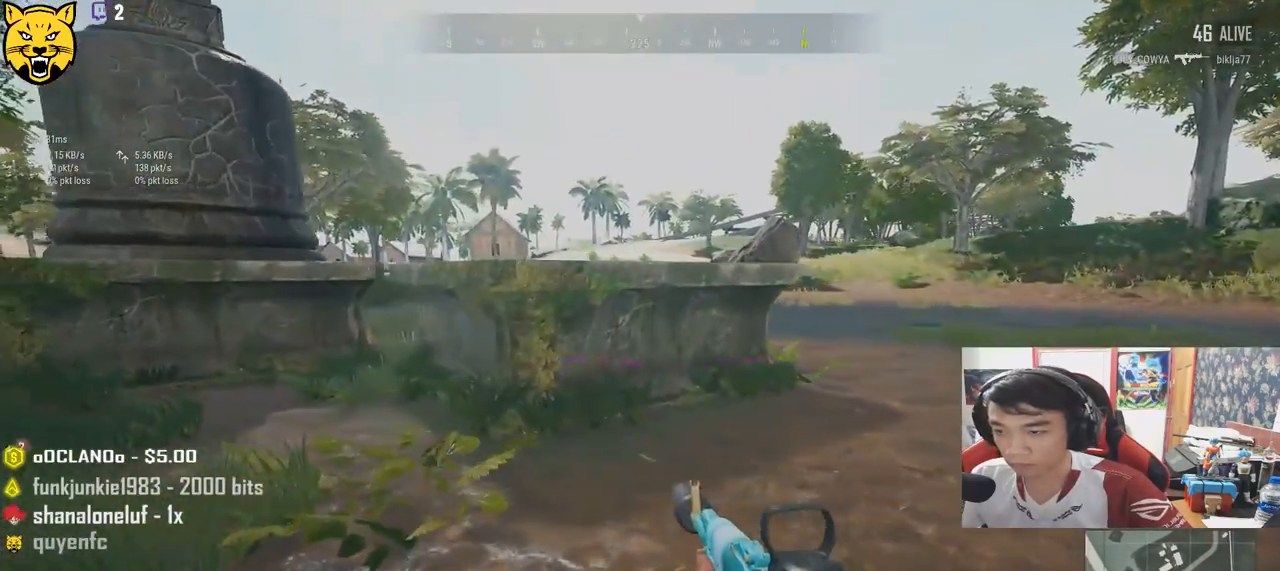
{"keys": ["a", "s"], "mouse": [], "events": []}
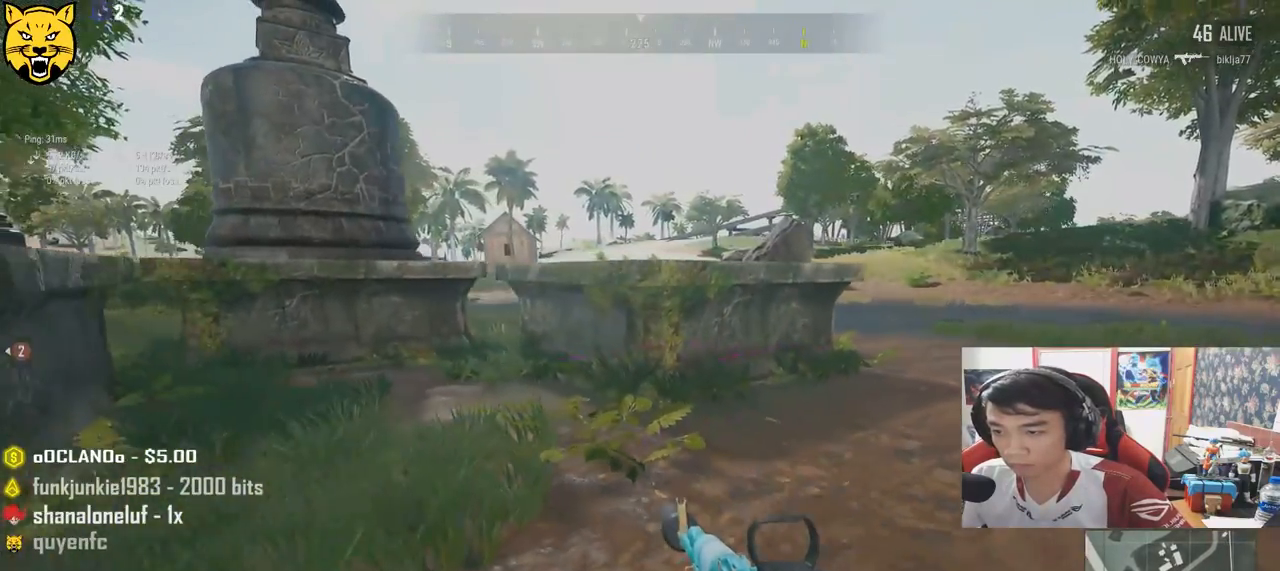
{"keys": ["w"], "mouse": [], "events": [[150, "s", "up"], [333, "w", "down"], [367, "a", "up"]]}
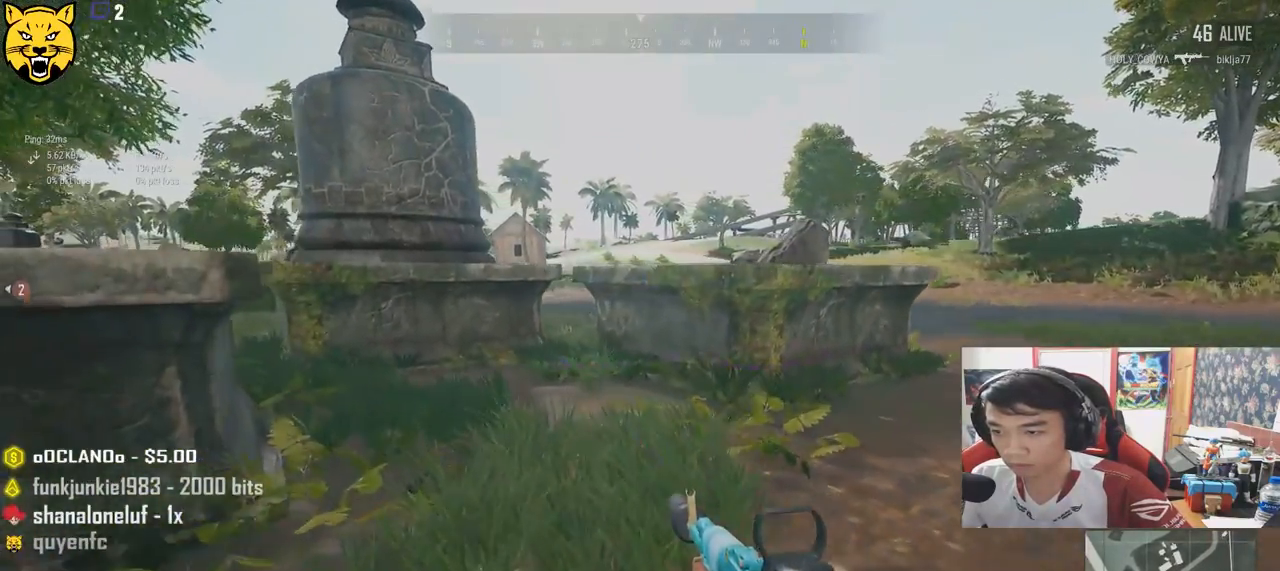
{"keys": ["d", "w"], "mouse": [], "events": [[233, "d", "down"]]}
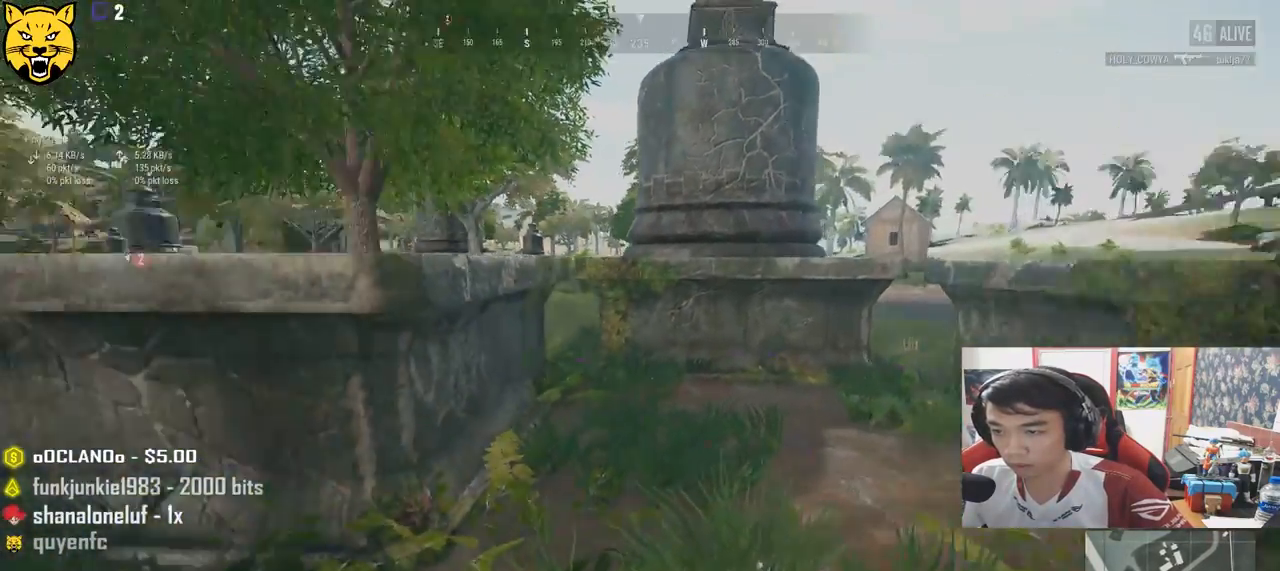
{"keys": ["d", "w"], "mouse": [], "events": [[133, "space", "down"], [333, "space", "up"]]}
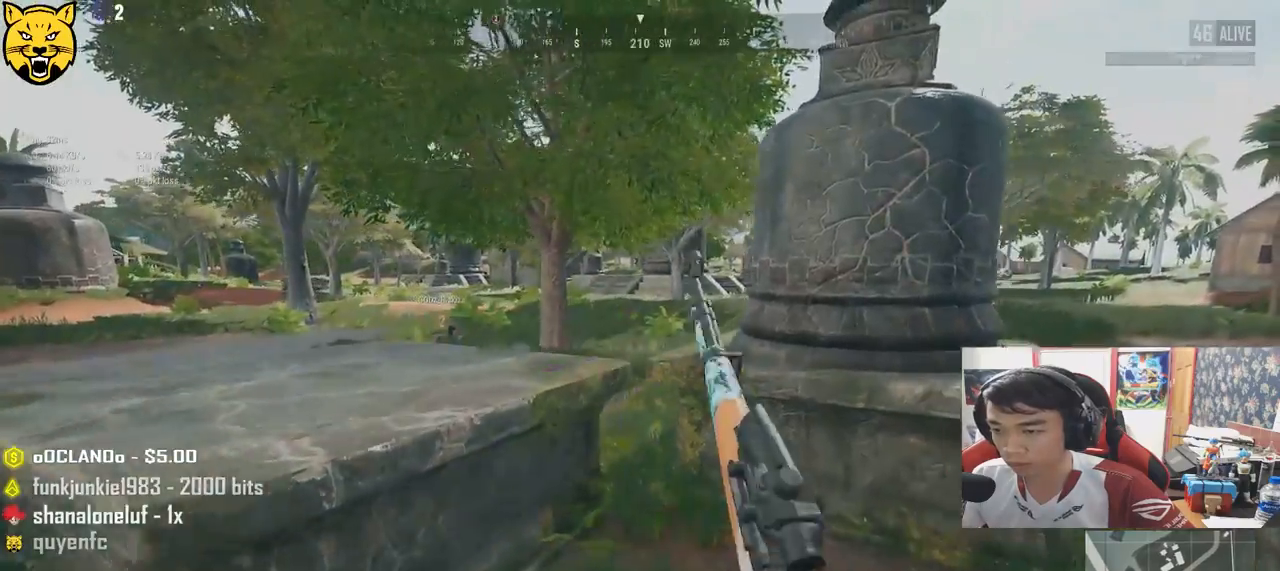
{"keys": ["s"], "mouse": [], "events": [[100, "w", "up"], [333, "s", "down"], [467, "d", "up"]]}
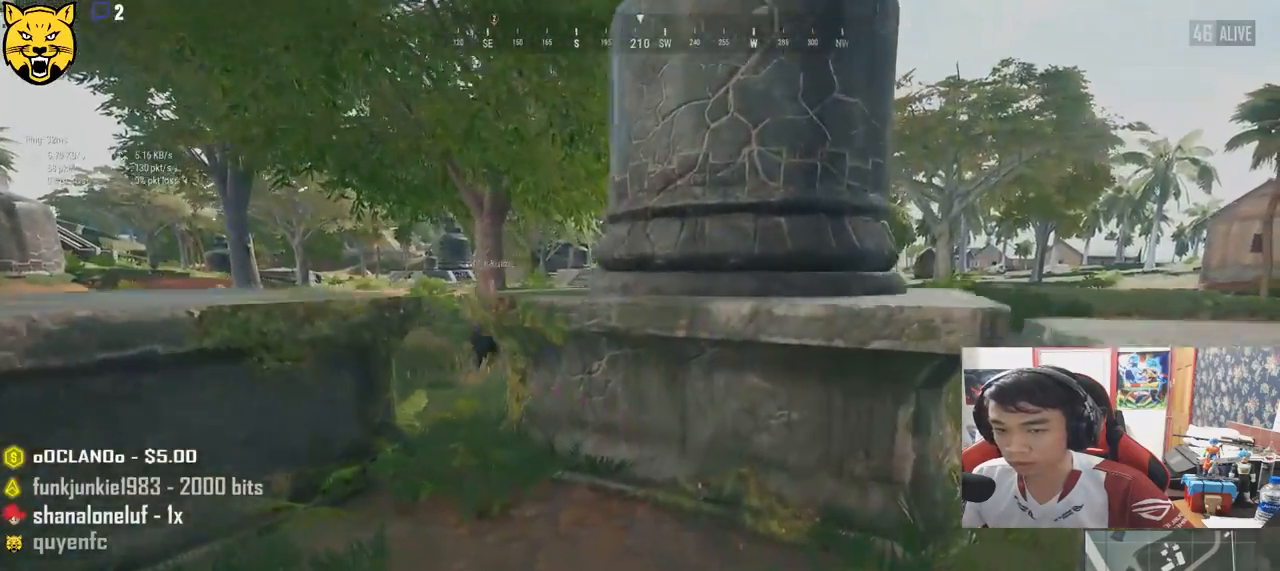
{"keys": ["d"], "mouse": [], "events": [[83, "a", "down"], [200, "a", "up"], [267, "d", "down"], [483, "s", "up"]]}
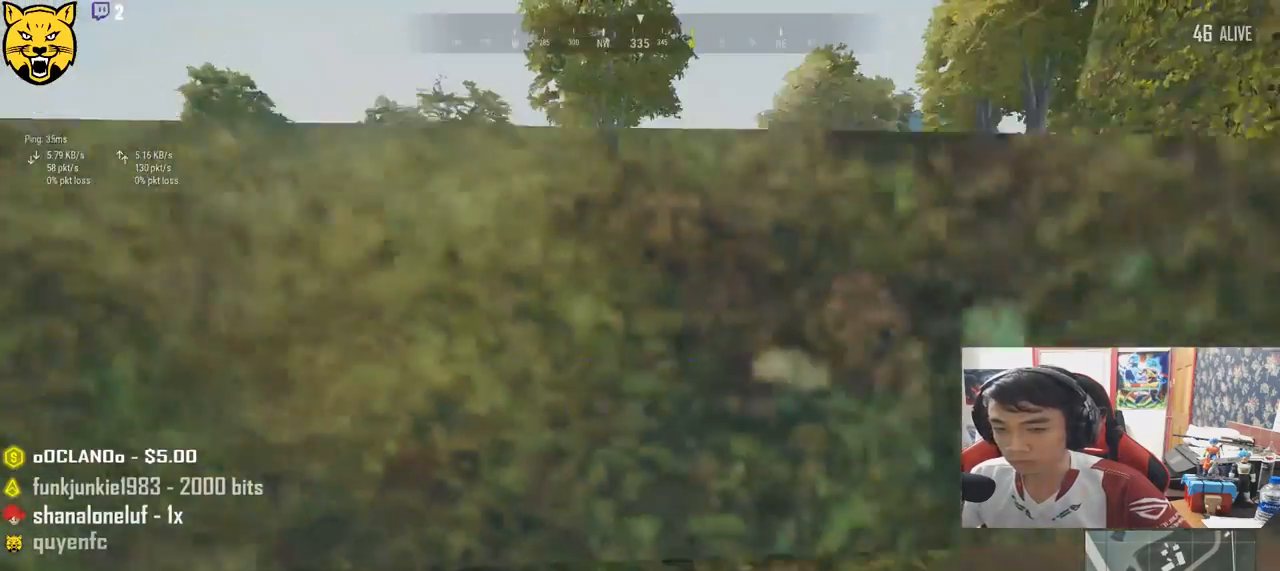
{"keys": ["d", "w"], "mouse": [], "events": [[383, "w", "down"]]}
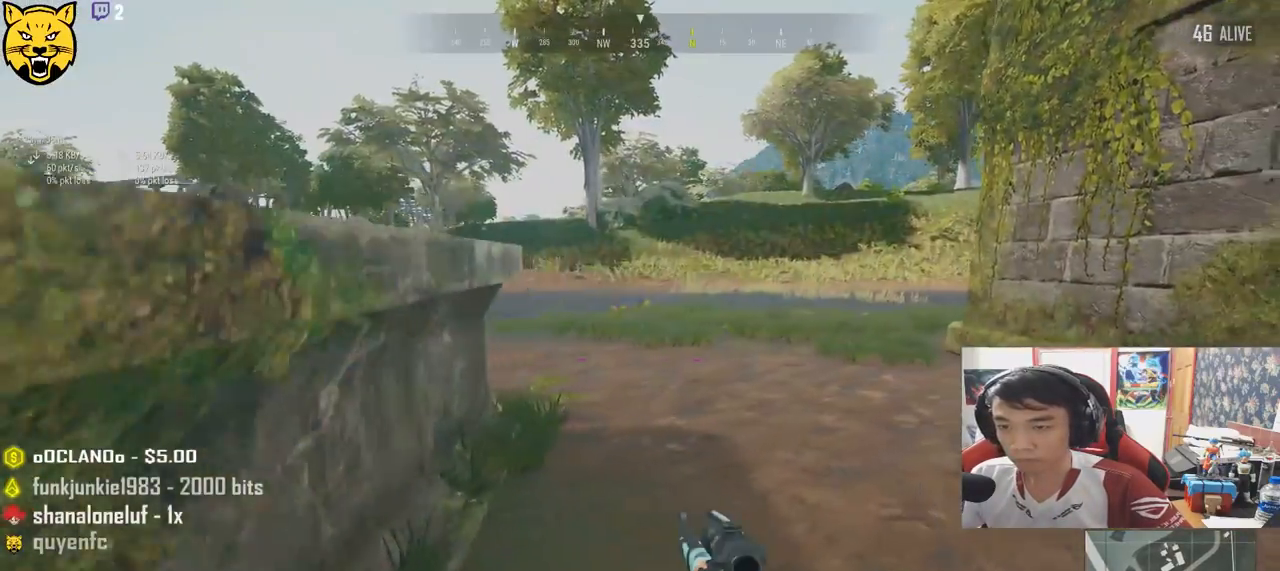
{"keys": ["d", "w"], "mouse": [], "events": []}
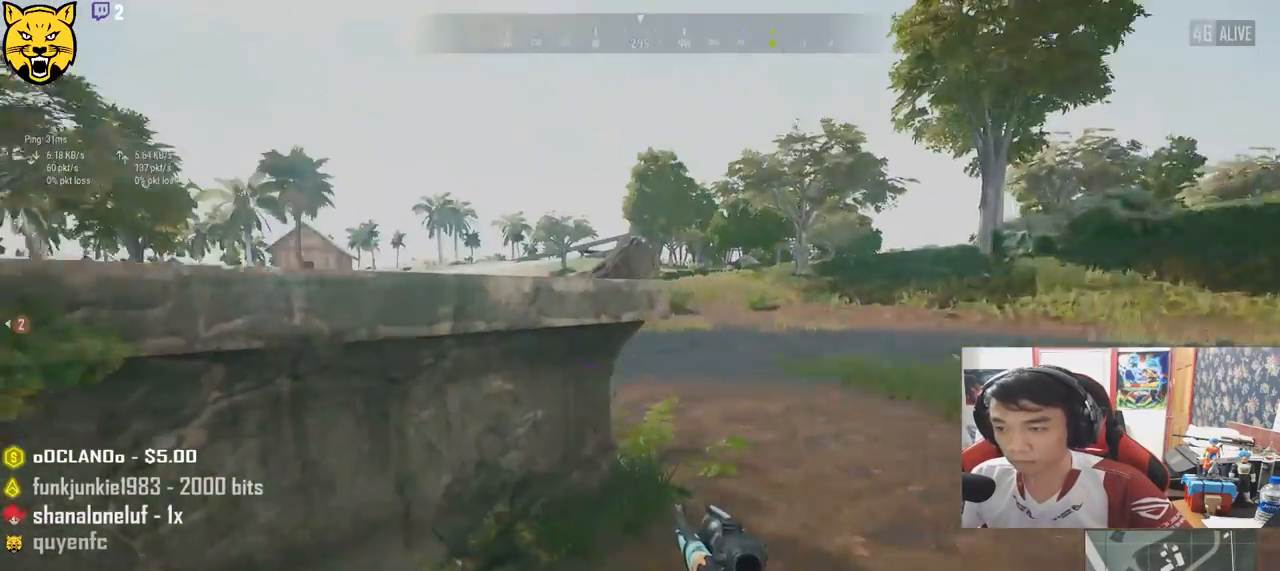
{"keys": ["d", "w"], "mouse": [], "events": []}
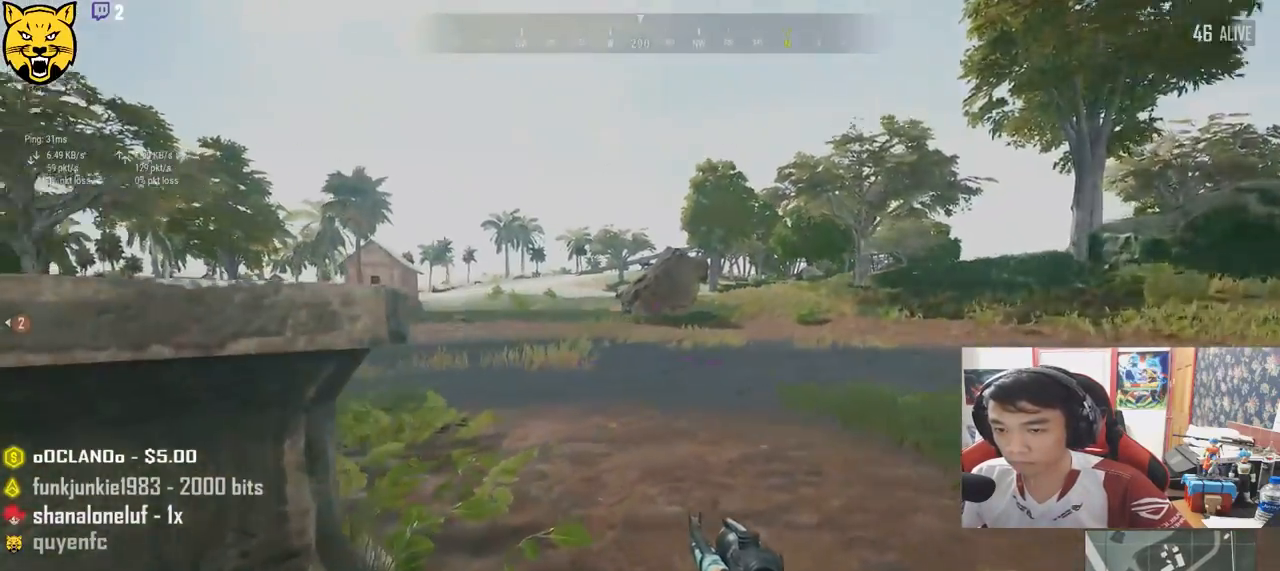
{"keys": ["a"], "mouse": [], "events": [[117, "mouse_right", "down"], [150, "d", "up"], [200, "mouse_right", "up"], [267, "e", "down"], [317, "a", "down"], [367, "e", "up"], [367, "w", "up"]]}
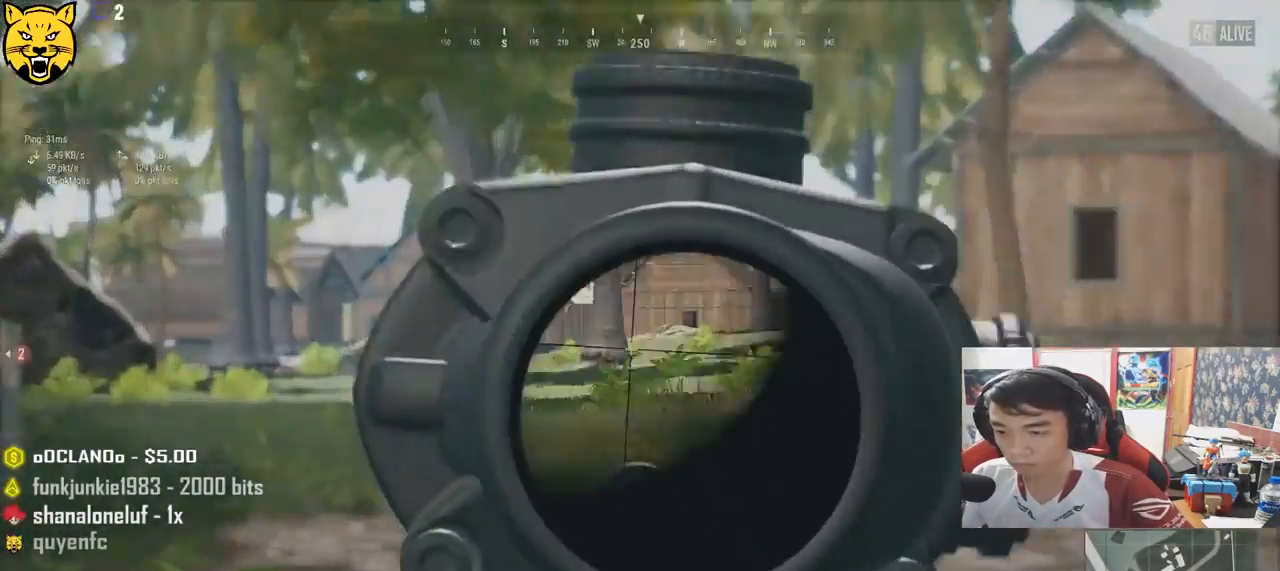
{"keys": ["d", "e"], "mouse": [], "events": [[50, "e", "down"], [200, "d", "down"], [383, "a", "up"]]}
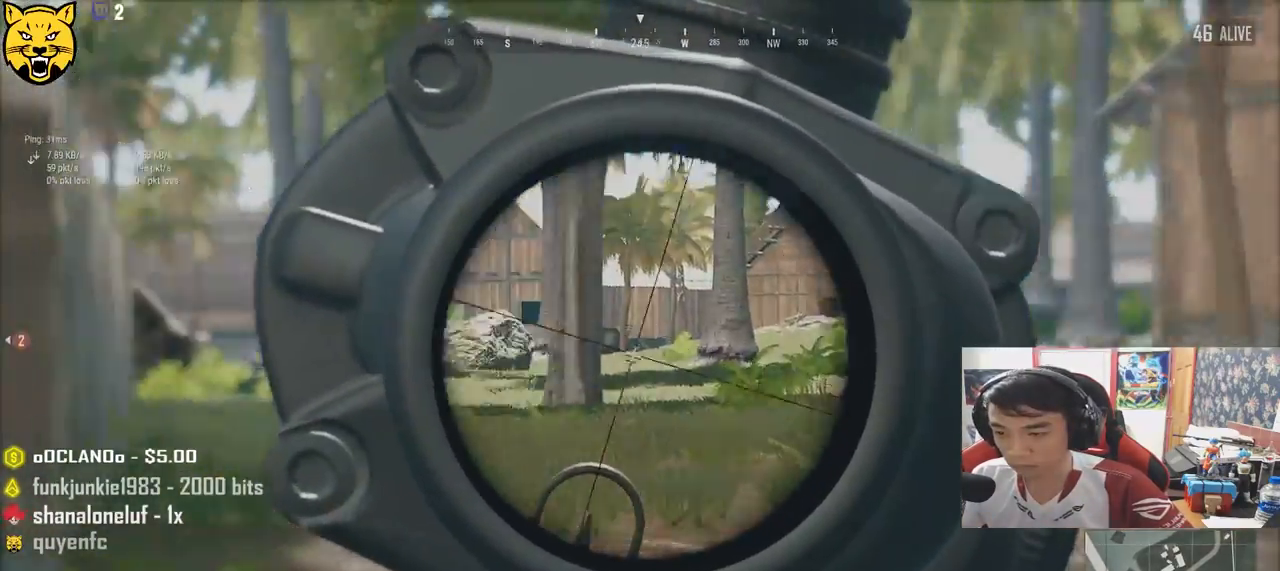
{"keys": ["a", "e"], "mouse": [], "events": [[433, "a", "down"], [467, "d", "up"]]}
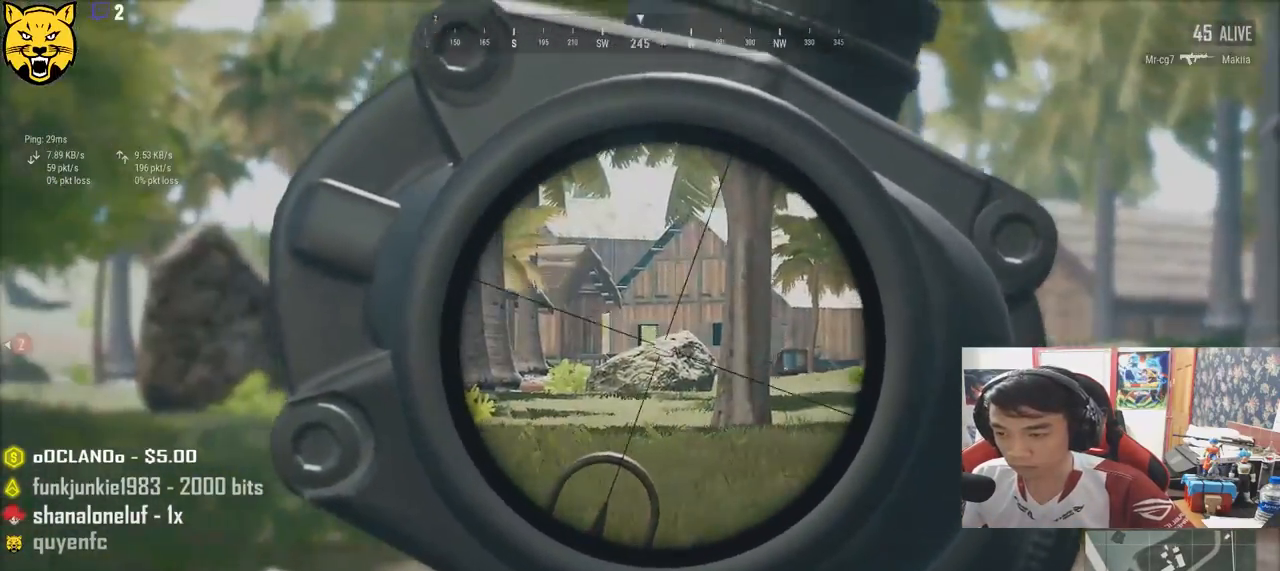
{"keys": ["a"], "mouse": ["right"], "events": [[67, "e", "up"], [217, "e", "down"], [367, "e", "up"], [467, "mouse_right", "down"]]}
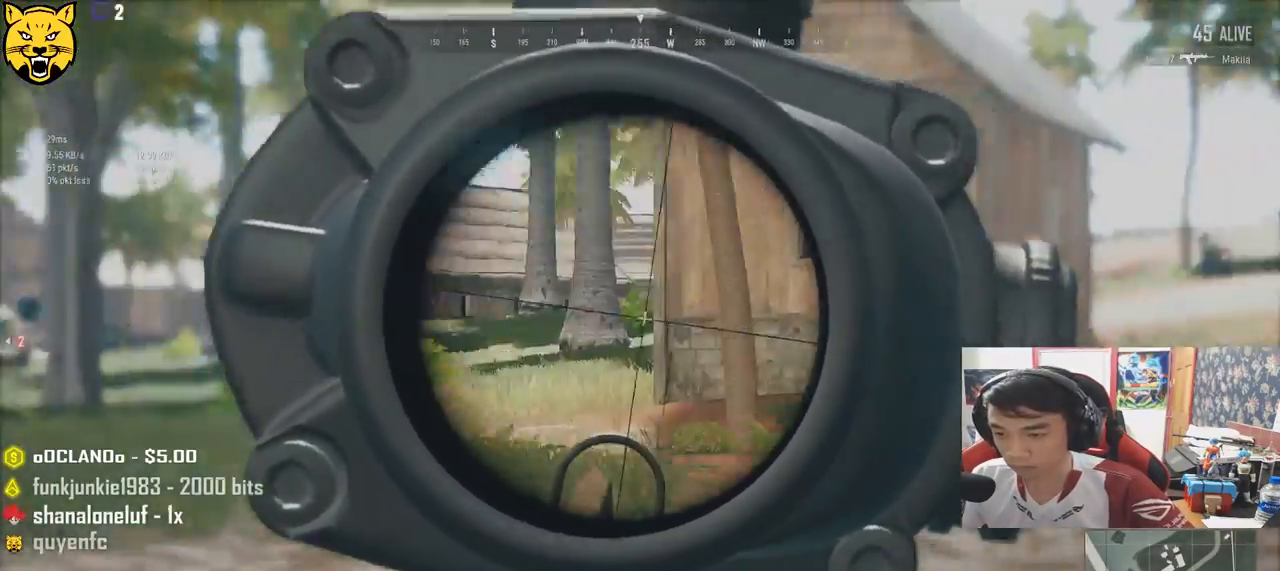
{"keys": ["d"], "mouse": [], "events": [[50, "mouse_right", "up"], [83, "s", "down"], [150, "a", "up"], [183, "d", "down"], [283, "s", "up"]]}